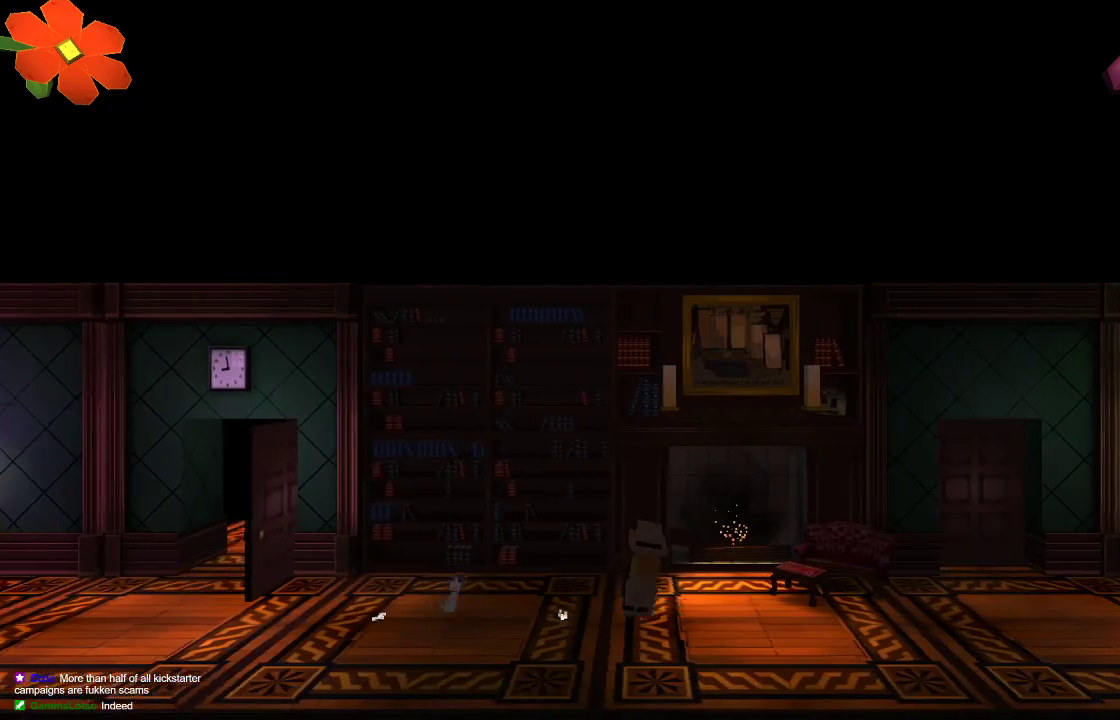
Gameplay with a controller (PlayStation layout); each line is a JSON object with the inputs held at the frame after it. "events" lists button and stick changes between this image and that frame as [ms after this image, input, new state], when the widget could be followed in between.
{"buttons": [], "left_stick": "right", "right_stick": "center", "events": []}
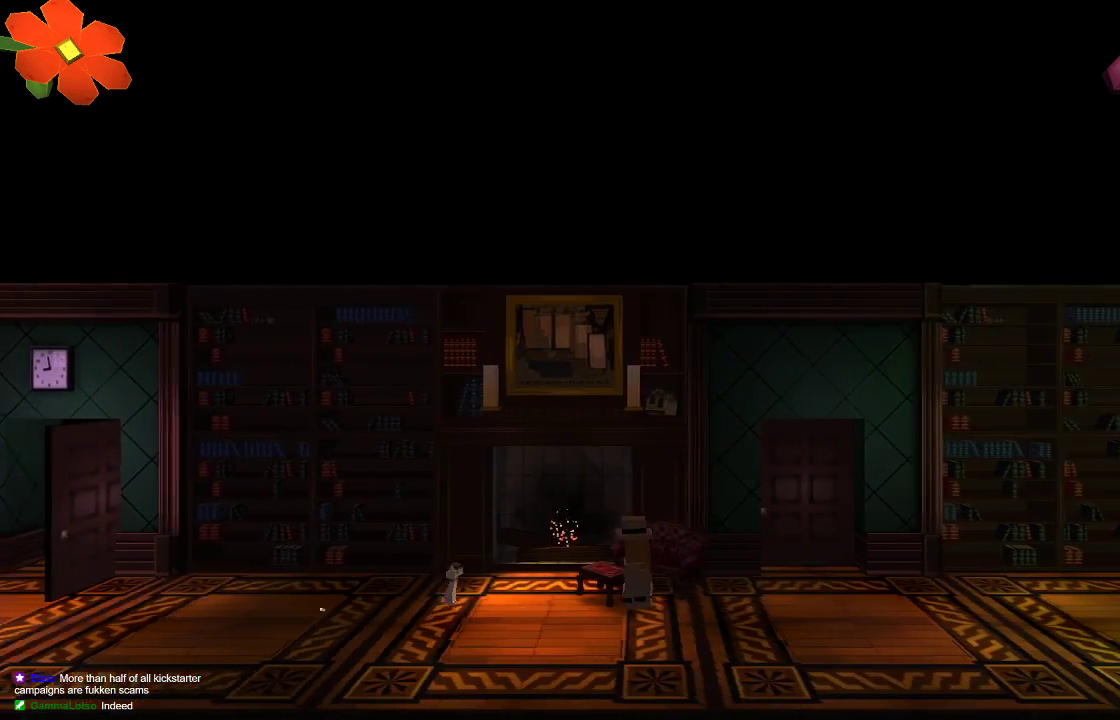
{"buttons": [], "left_stick": "up-right", "right_stick": "center", "events": [[400, "left_stick", "up-right"]]}
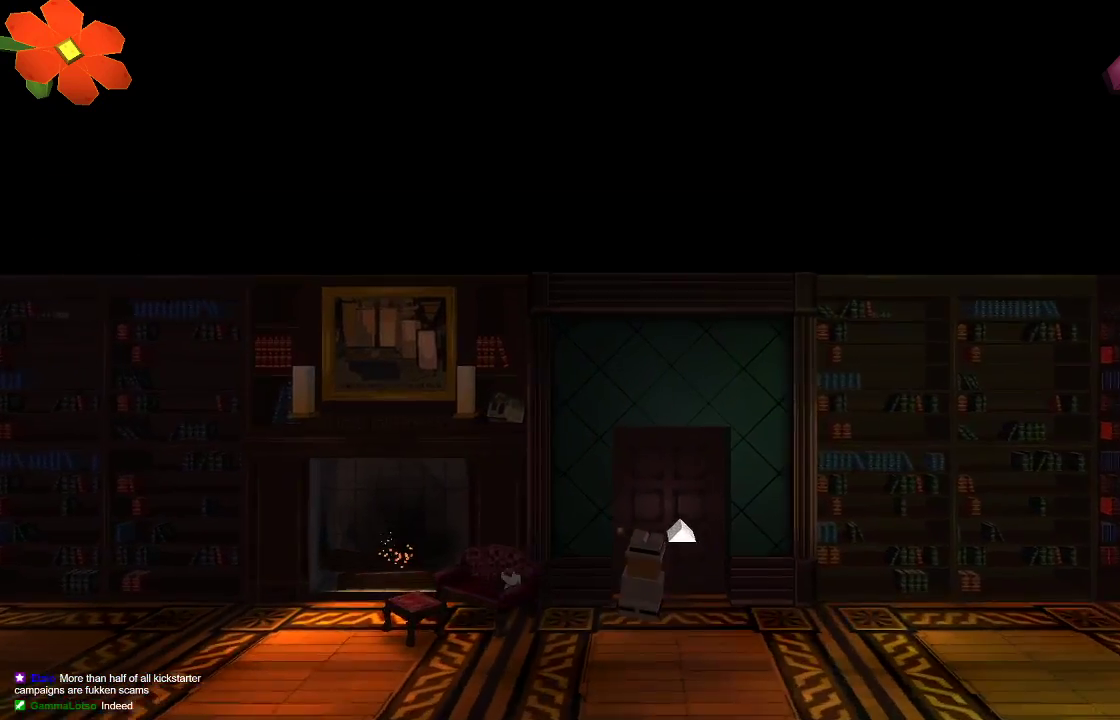
{"buttons": [], "left_stick": "right", "right_stick": "center", "events": [[67, "left_stick", "up"], [400, "left_stick", "right"]]}
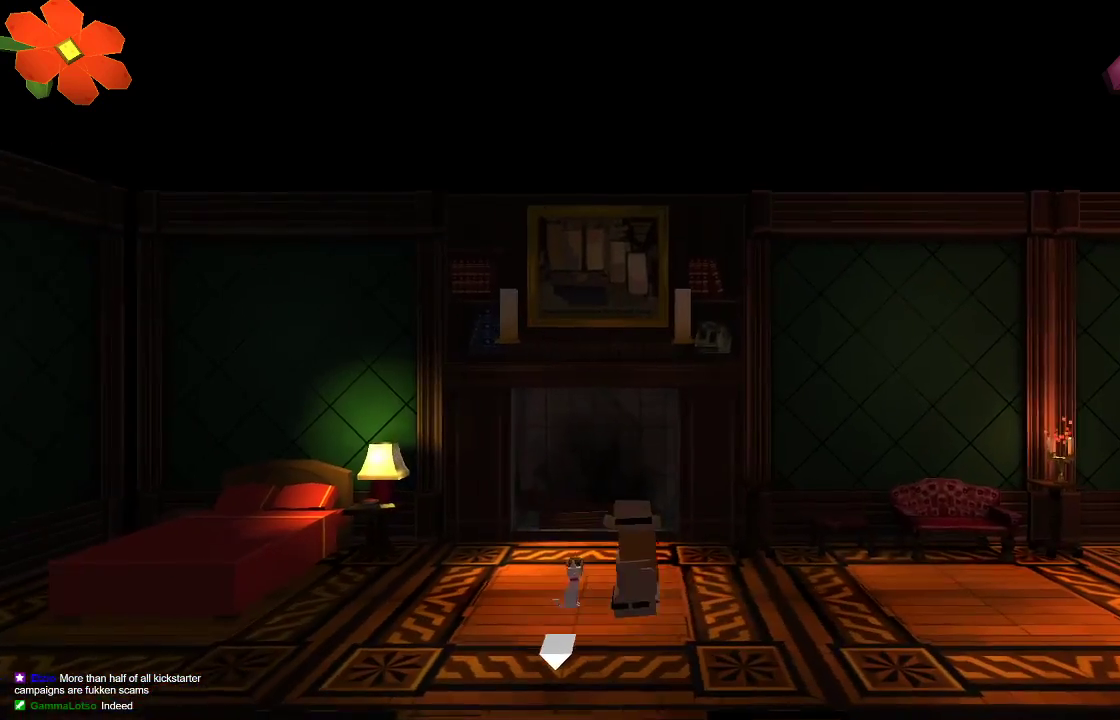
{"buttons": [], "left_stick": "right", "right_stick": "center", "events": []}
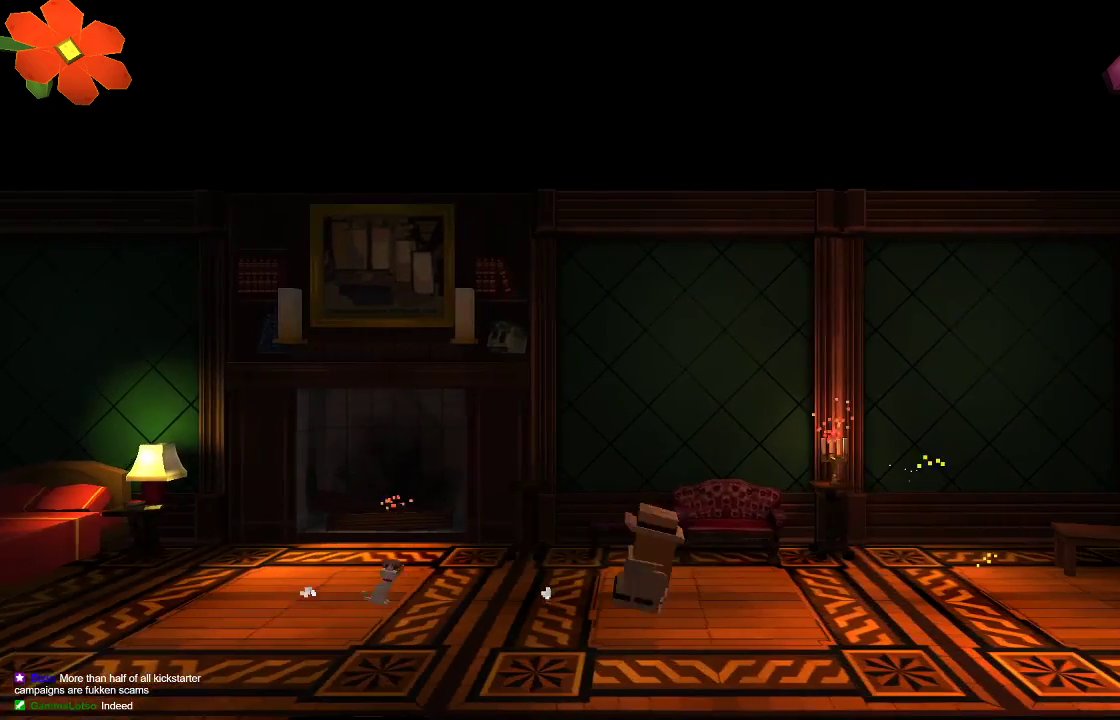
{"buttons": ["R2"], "left_stick": "center", "right_stick": "right", "events": [[267, "right_stick", "right"], [300, "left_stick", "center"], [333, "R2", "down"]]}
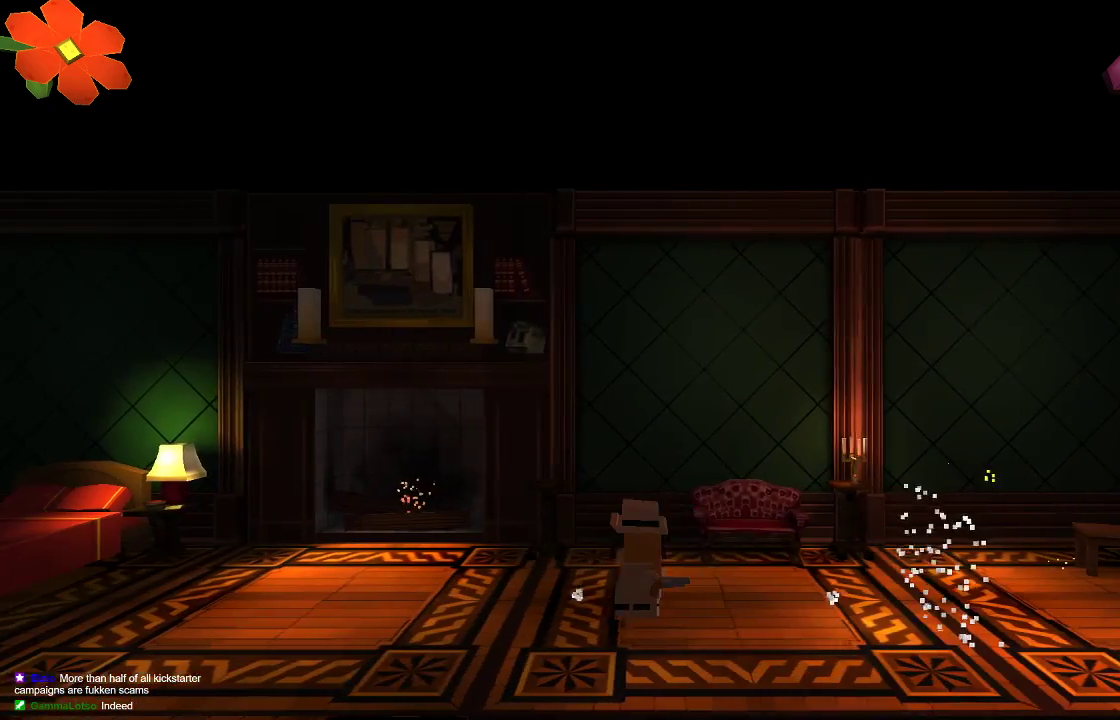
{"buttons": [], "left_stick": "right", "right_stick": "right", "events": [[33, "R2", "up"], [200, "left_stick", "right"]]}
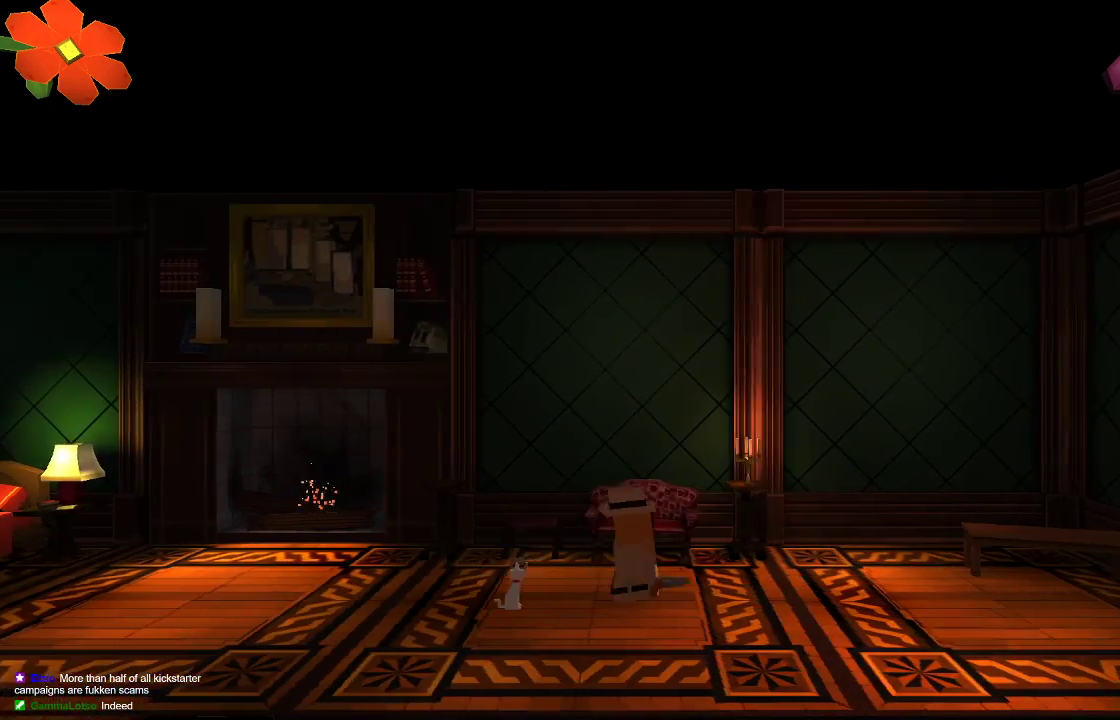
{"buttons": ["R2"], "left_stick": "center", "right_stick": "right", "events": [[300, "R2", "down"], [333, "left_stick", "center"]]}
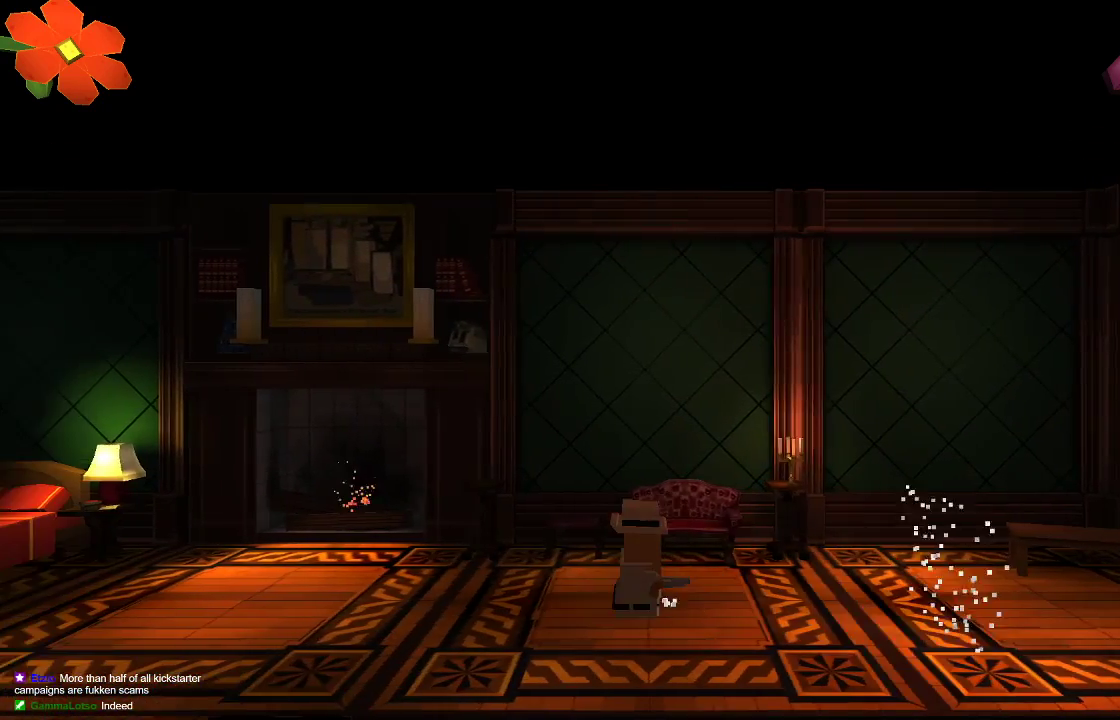
{"buttons": [], "left_stick": "right", "right_stick": "right", "events": [[133, "R2", "up"], [167, "left_stick", "right"]]}
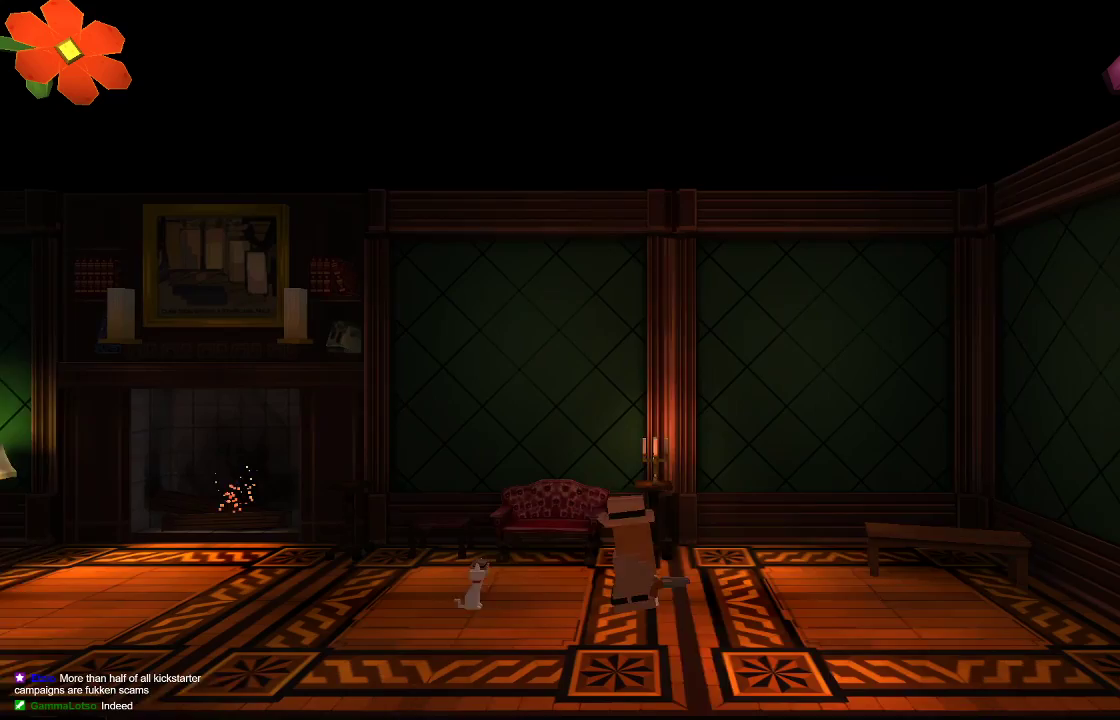
{"buttons": ["R2"], "left_stick": "center", "right_stick": "right", "events": [[167, "R2", "down"], [267, "left_stick", "center"]]}
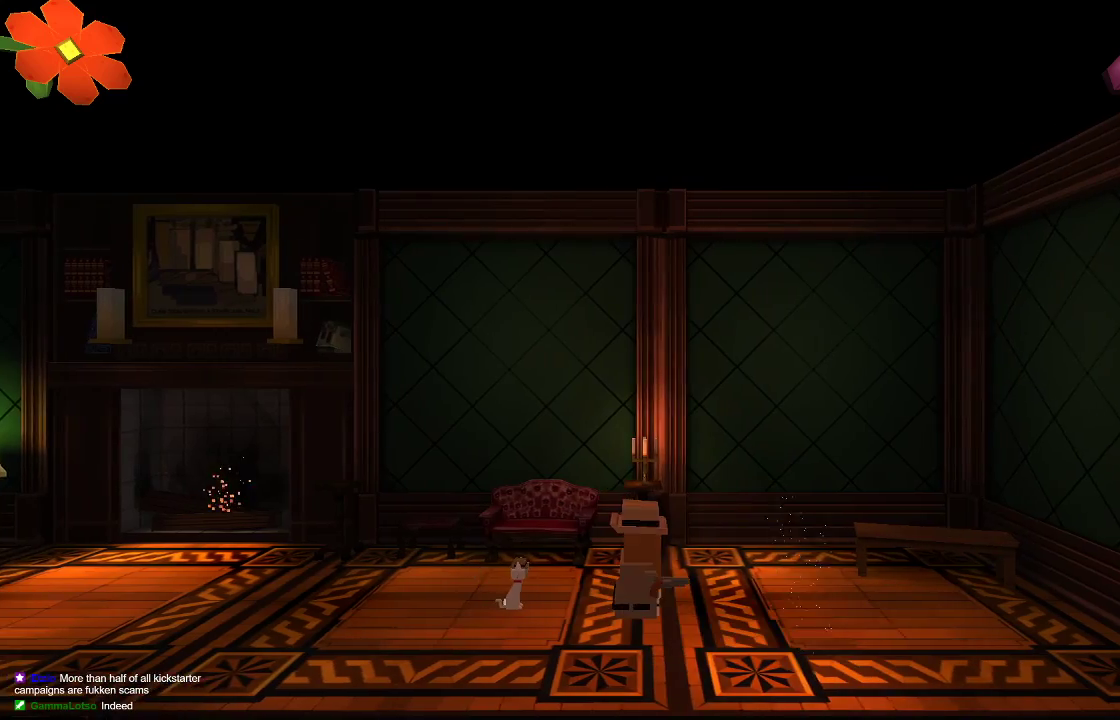
{"buttons": ["R2"], "left_stick": "center", "right_stick": "right", "events": [[33, "R2", "up"], [67, "left_stick", "right"], [233, "R2", "down"], [233, "left_stick", "center"]]}
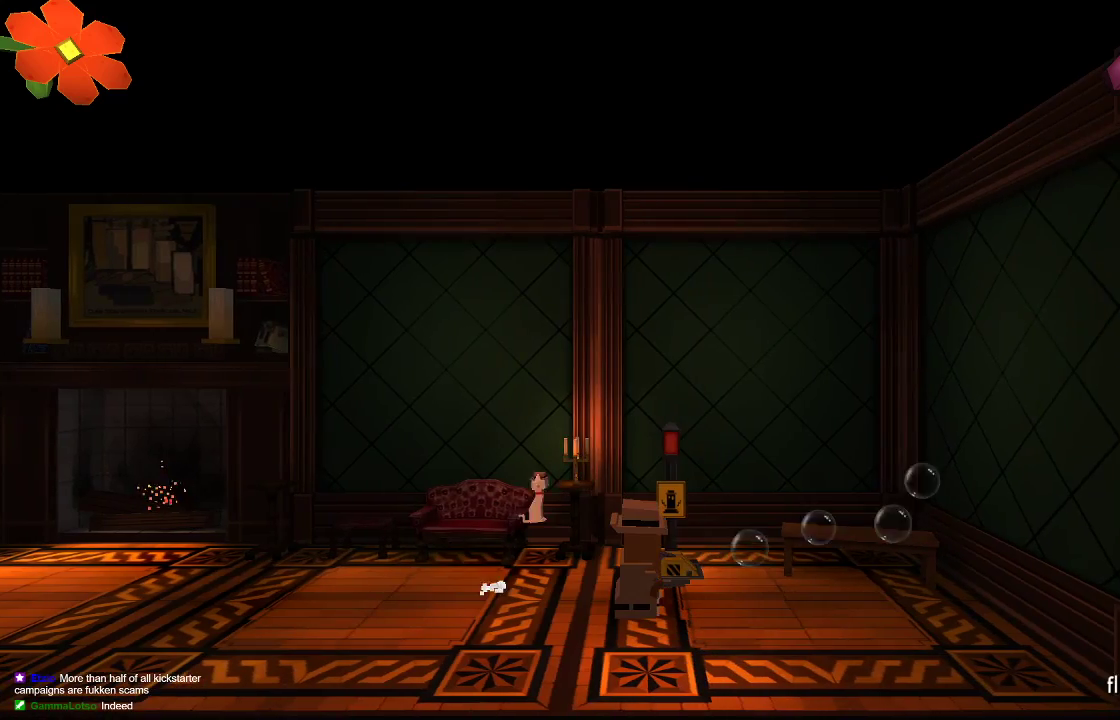
{"buttons": ["CIRCLE"], "left_stick": "center", "right_stick": "center", "events": [[267, "R2", "up"], [300, "right_stick", "center"], [367, "left_stick", "up-right"], [433, "left_stick", "center"], [467, "CIRCLE", "down"]]}
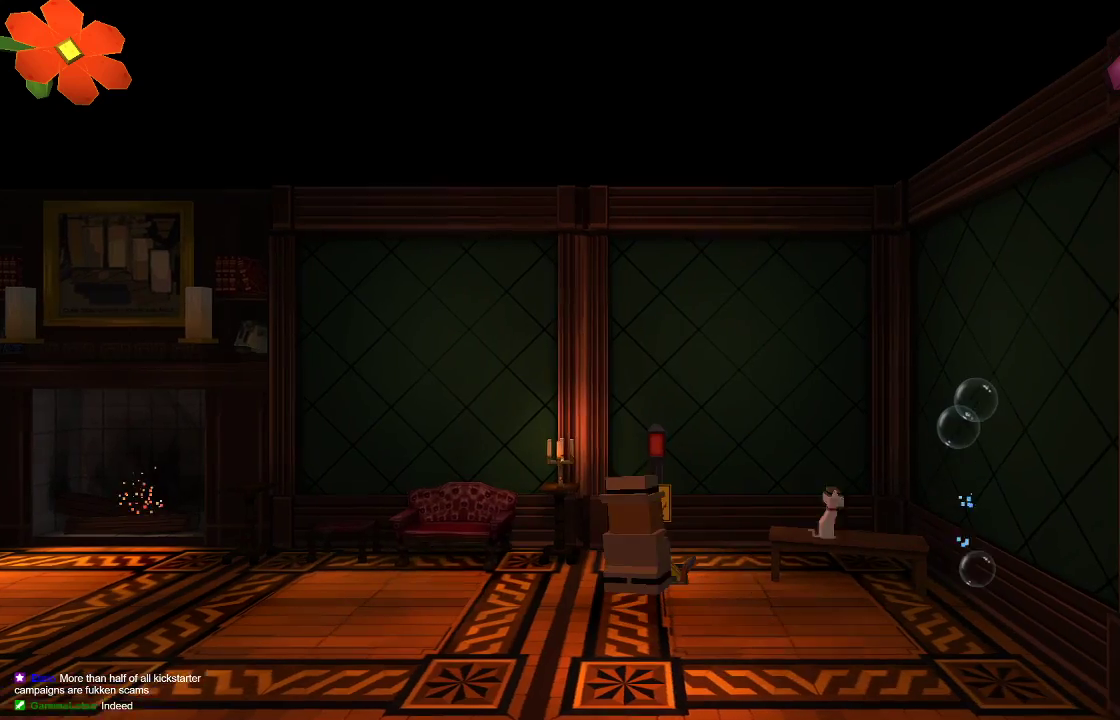
{"buttons": [], "left_stick": "center", "right_stick": "center", "events": [[100, "CIRCLE", "up"]]}
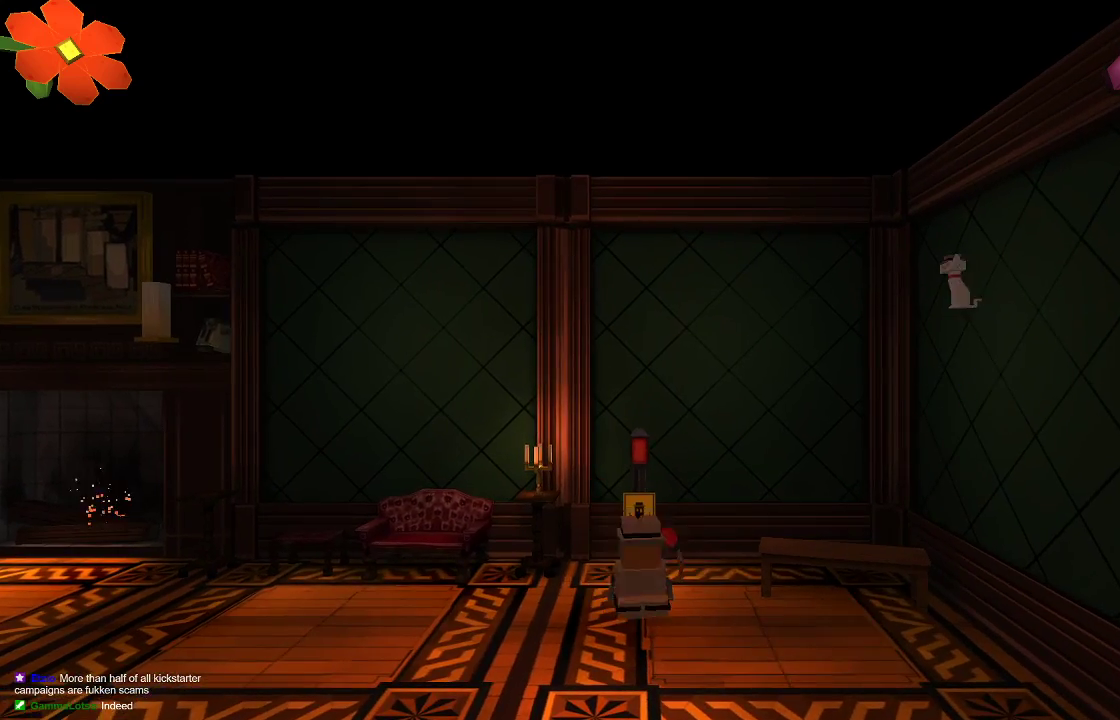
{"buttons": [], "left_stick": "left", "right_stick": "center", "events": [[467, "left_stick", "left"]]}
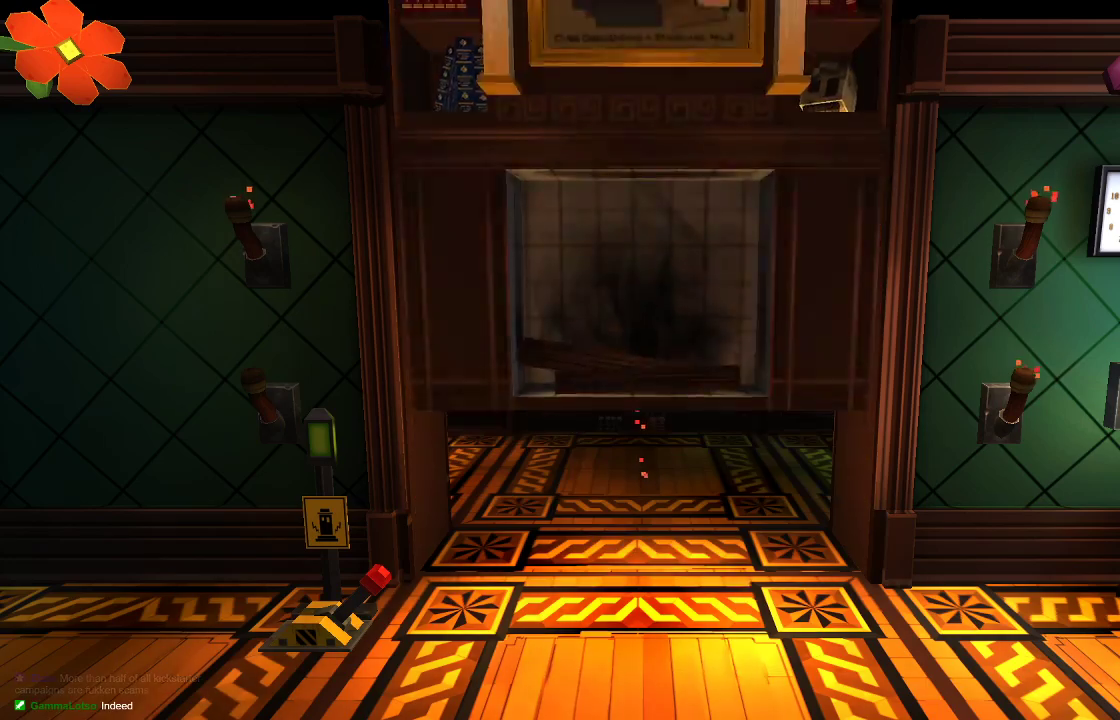
{"buttons": [], "left_stick": "center", "right_stick": "center", "events": [[200, "left_stick", "center"]]}
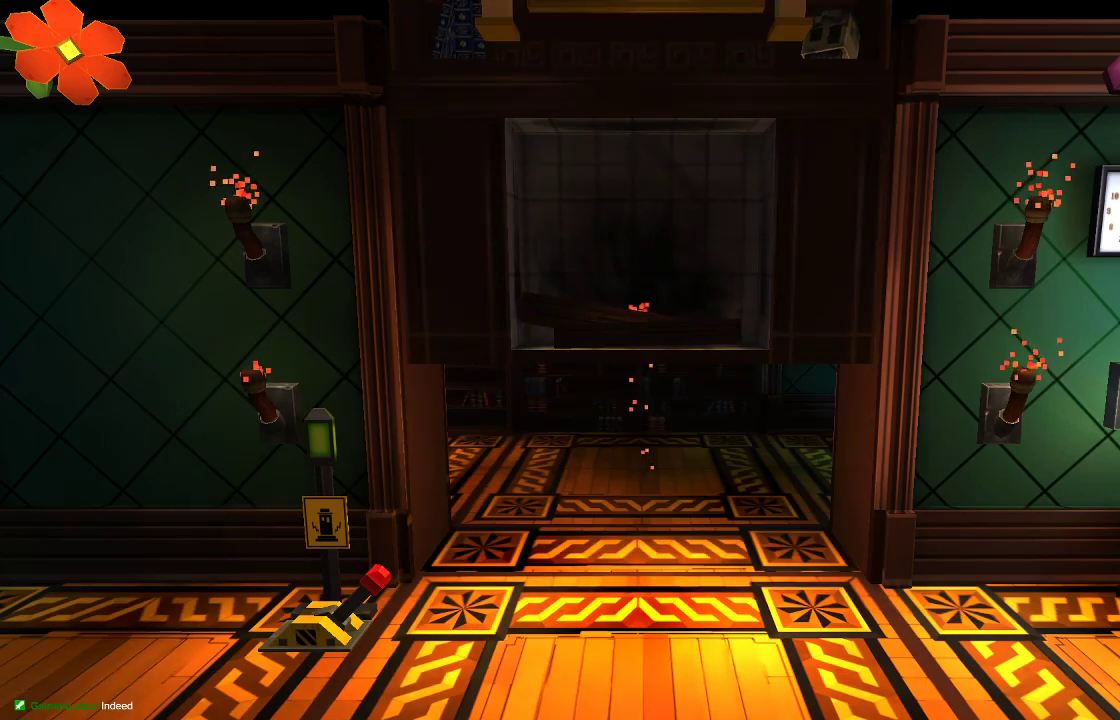
{"buttons": [], "left_stick": "center", "right_stick": "center", "events": []}
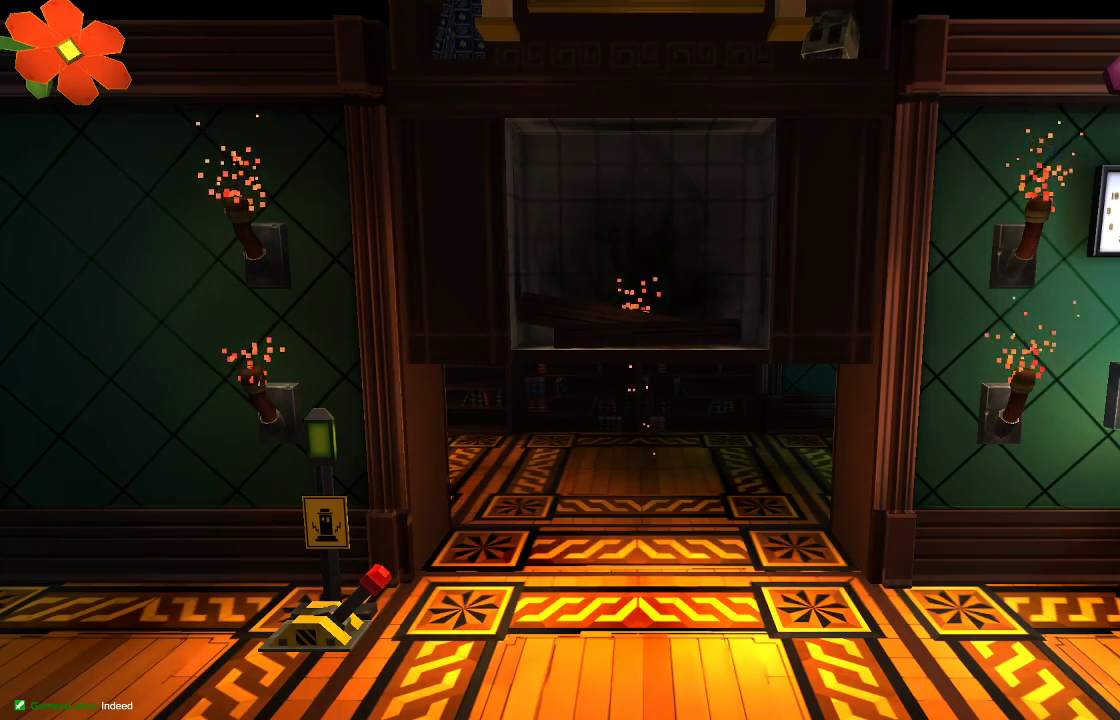
{"buttons": [], "left_stick": "center", "right_stick": "center", "events": []}
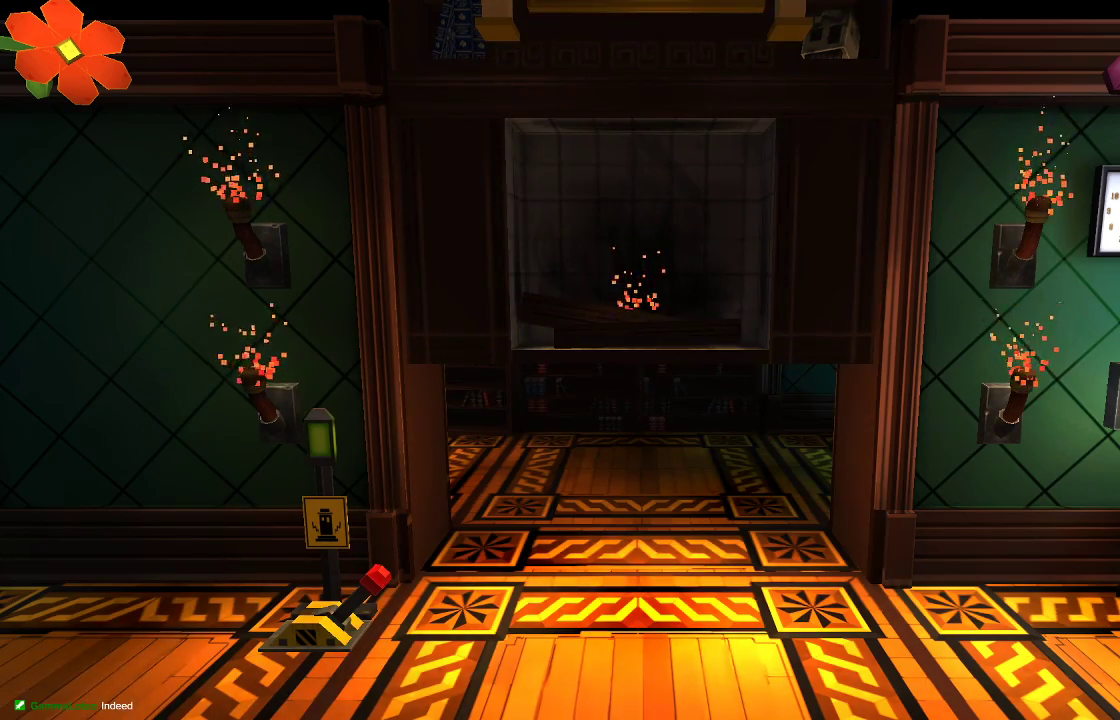
{"buttons": [], "left_stick": "left", "right_stick": "center", "events": [[400, "left_stick", "left"]]}
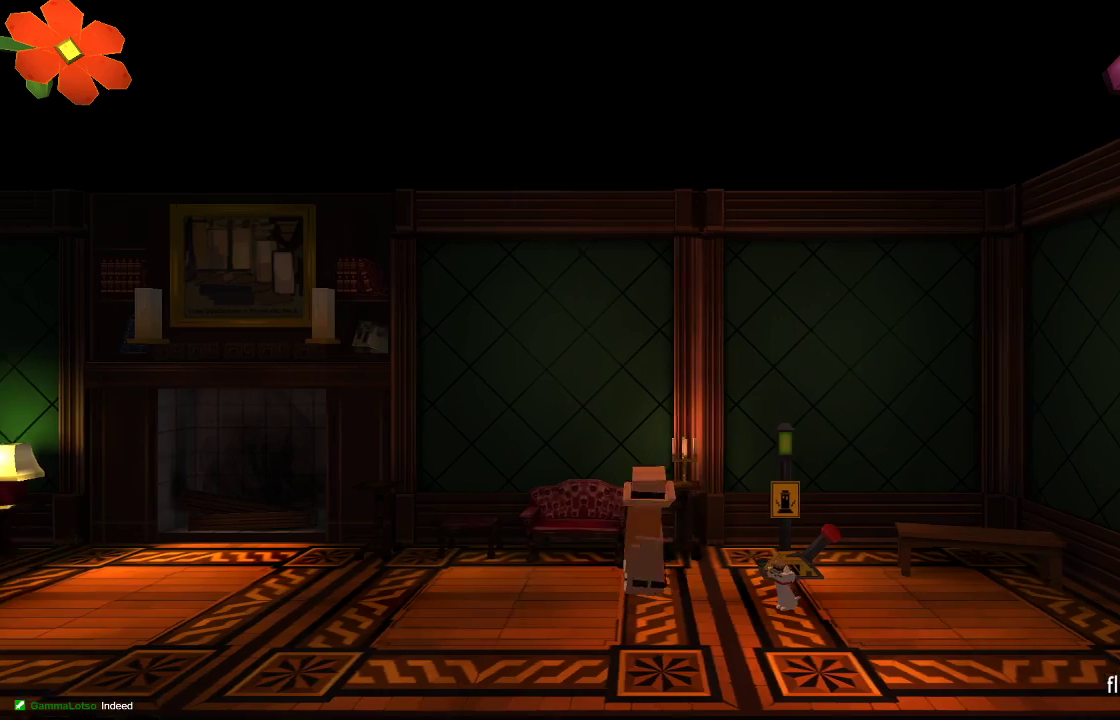
{"buttons": [], "left_stick": "left", "right_stick": "center", "events": []}
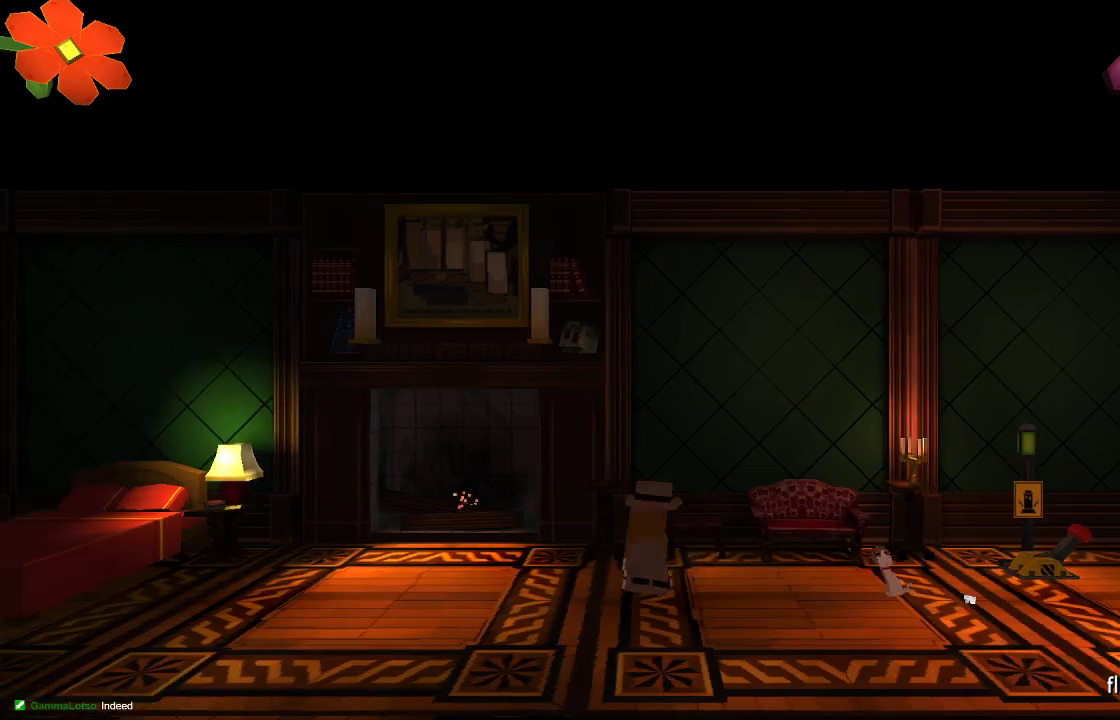
{"buttons": ["TRIANGLE"], "left_stick": "center", "right_stick": "center", "events": [[33, "TRIANGLE", "down"], [367, "left_stick", "center"]]}
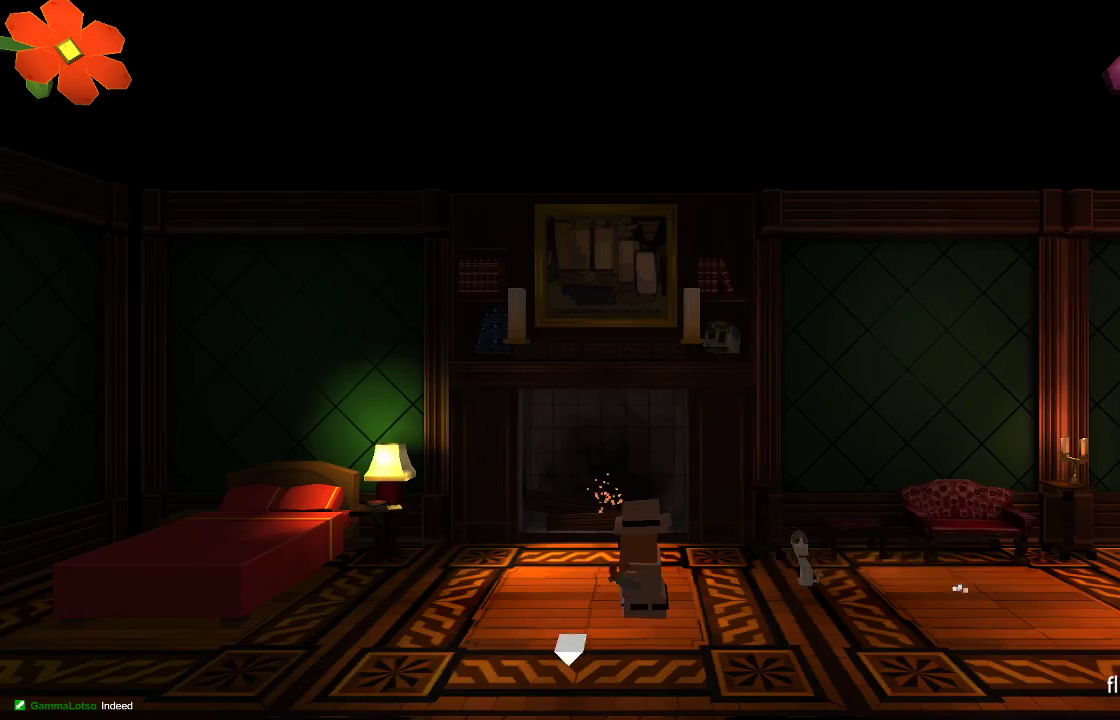
{"buttons": [], "left_stick": "down", "right_stick": "center", "events": [[200, "TRIANGLE", "up"], [233, "left_stick", "left"], [367, "left_stick", "down"]]}
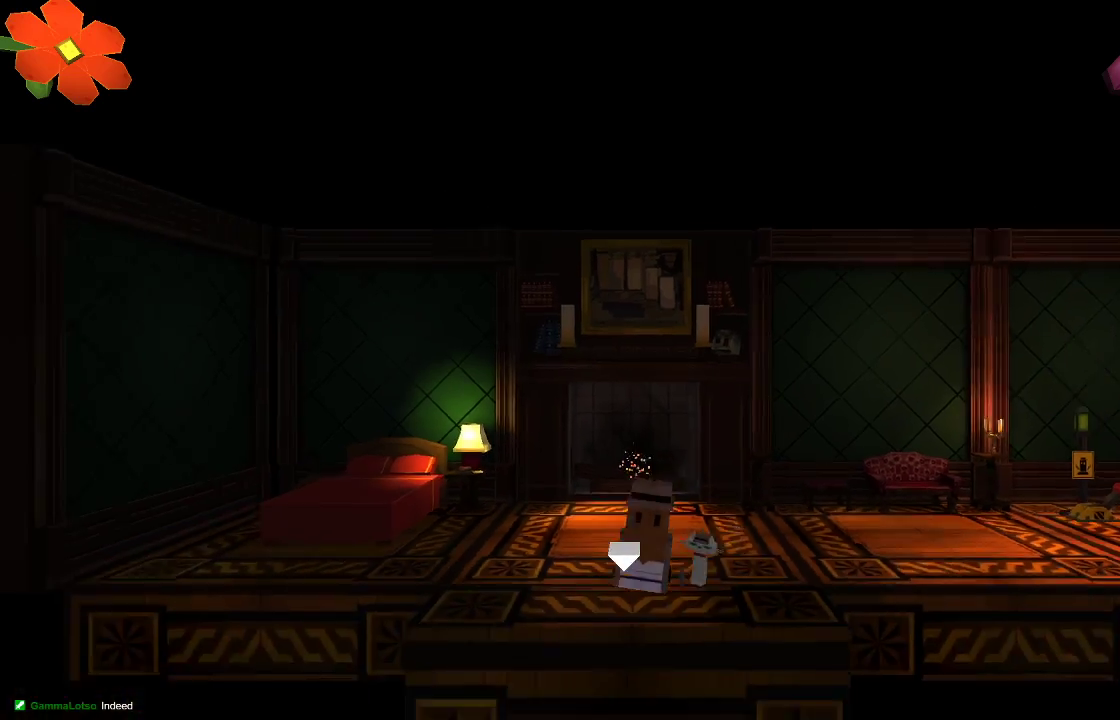
{"buttons": [], "left_stick": "right", "right_stick": "center", "events": [[33, "left_stick", "center"], [300, "left_stick", "right"]]}
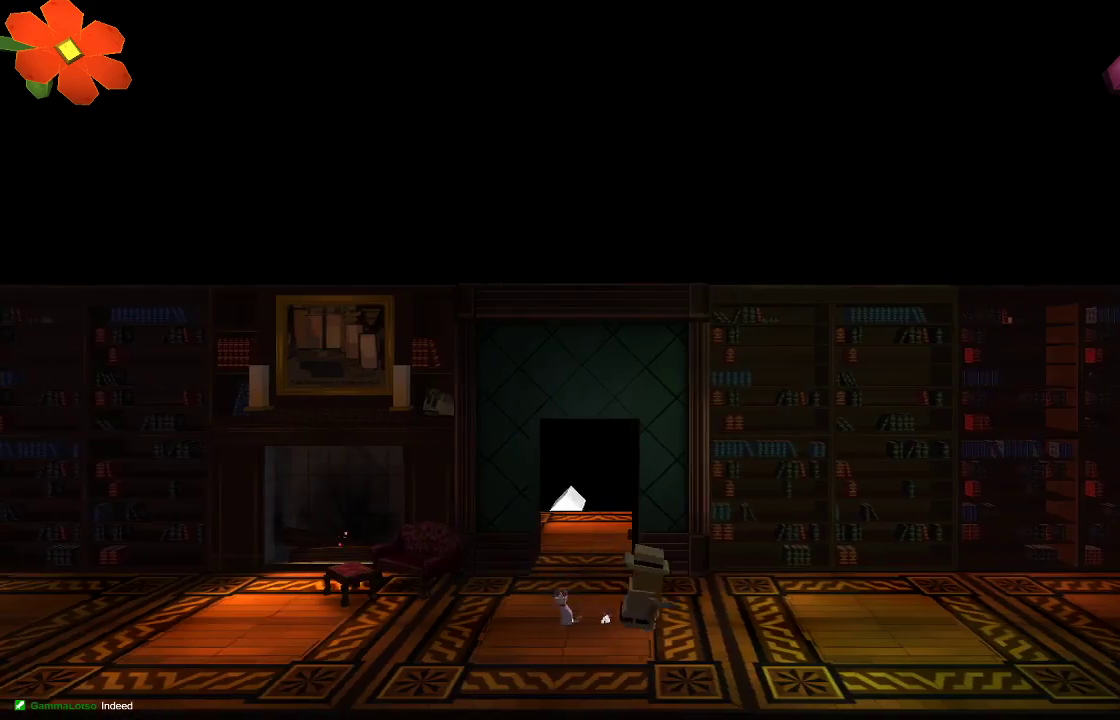
{"buttons": [], "left_stick": "right", "right_stick": "center", "events": []}
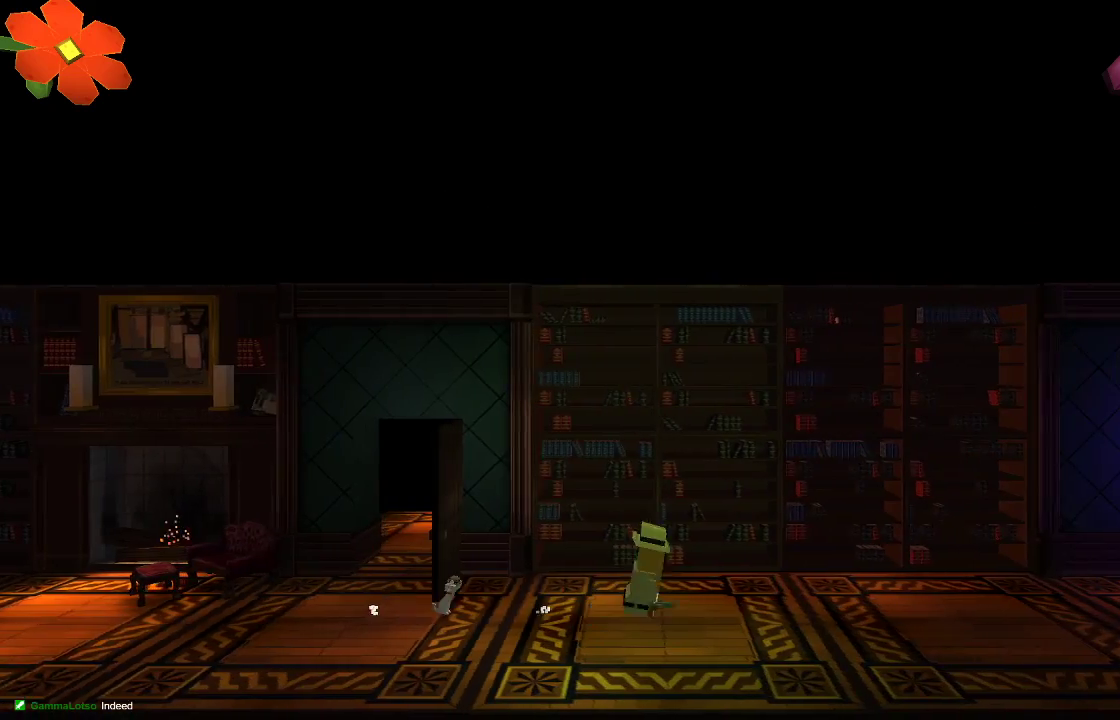
{"buttons": [], "left_stick": "right", "right_stick": "center", "events": []}
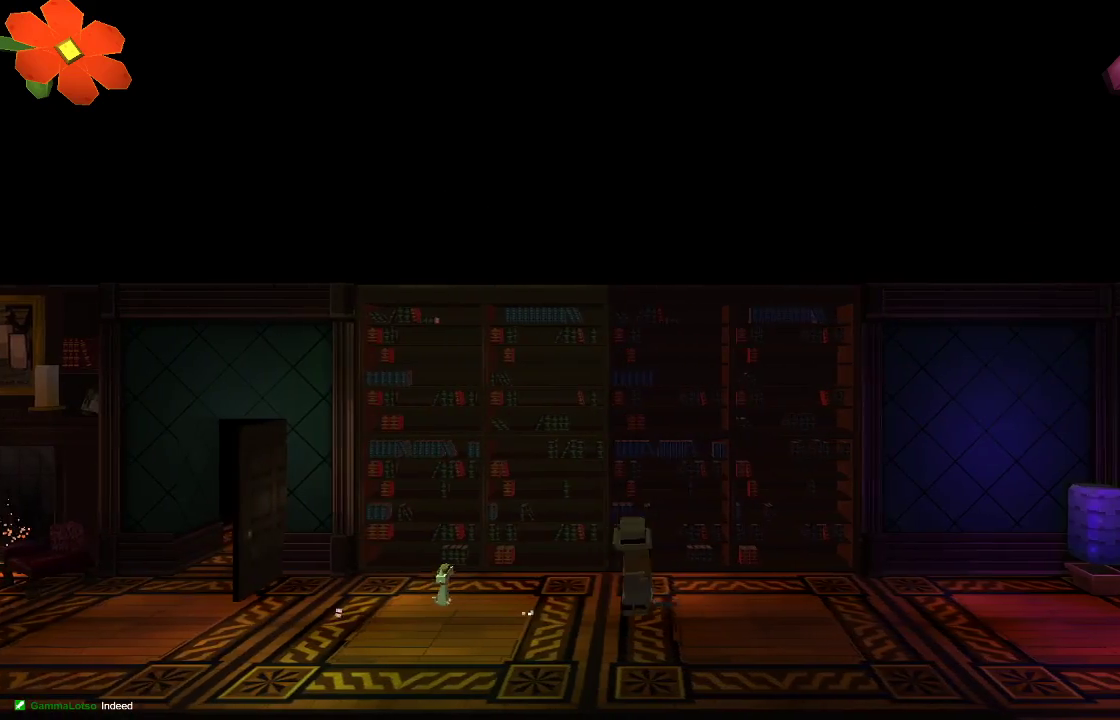
{"buttons": [], "left_stick": "right", "right_stick": "center", "events": []}
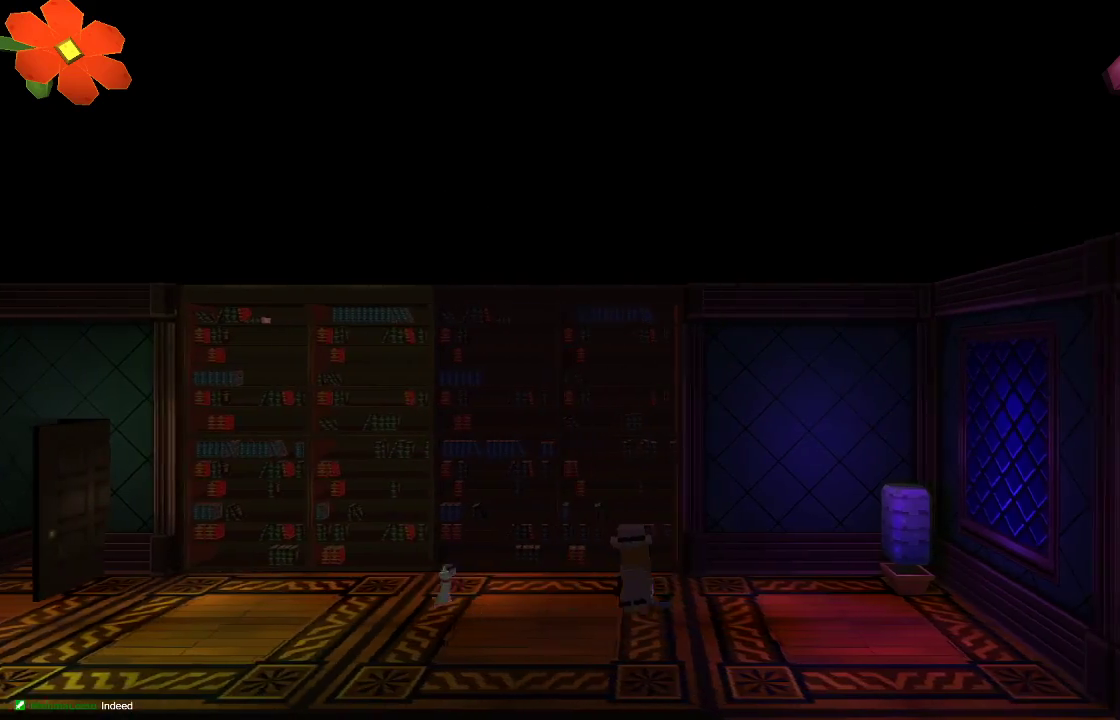
{"buttons": [], "left_stick": "right", "right_stick": "center", "events": []}
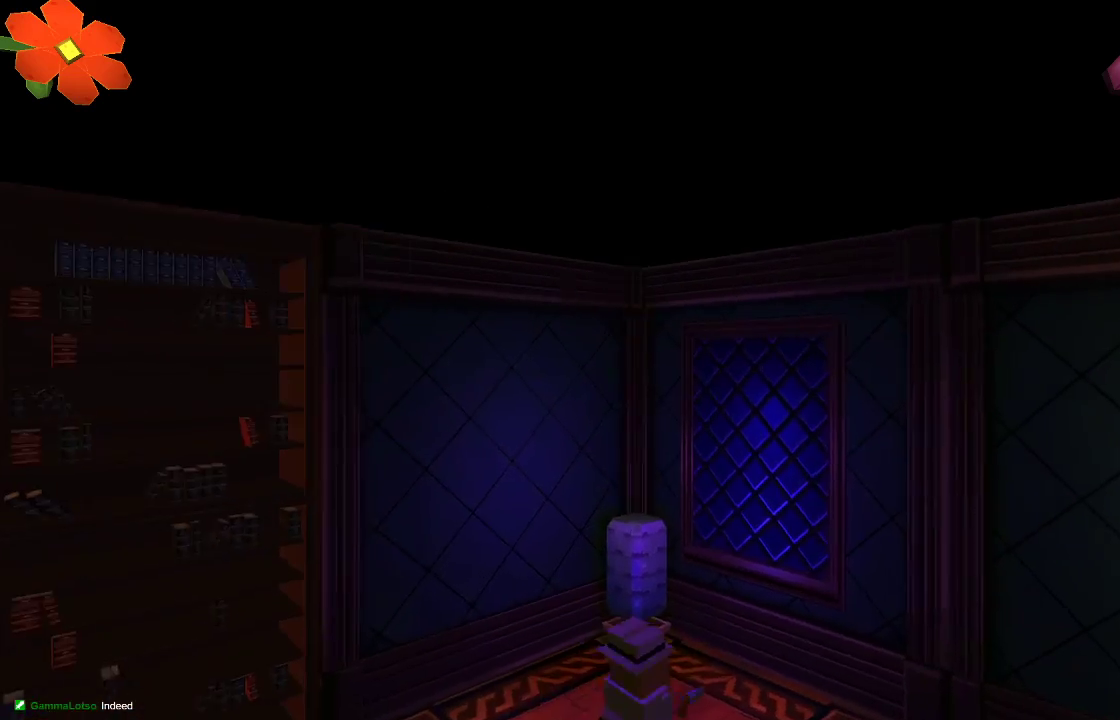
{"buttons": [], "left_stick": "right", "right_stick": "center", "events": [[300, "L1", "down"], [367, "L1", "up"]]}
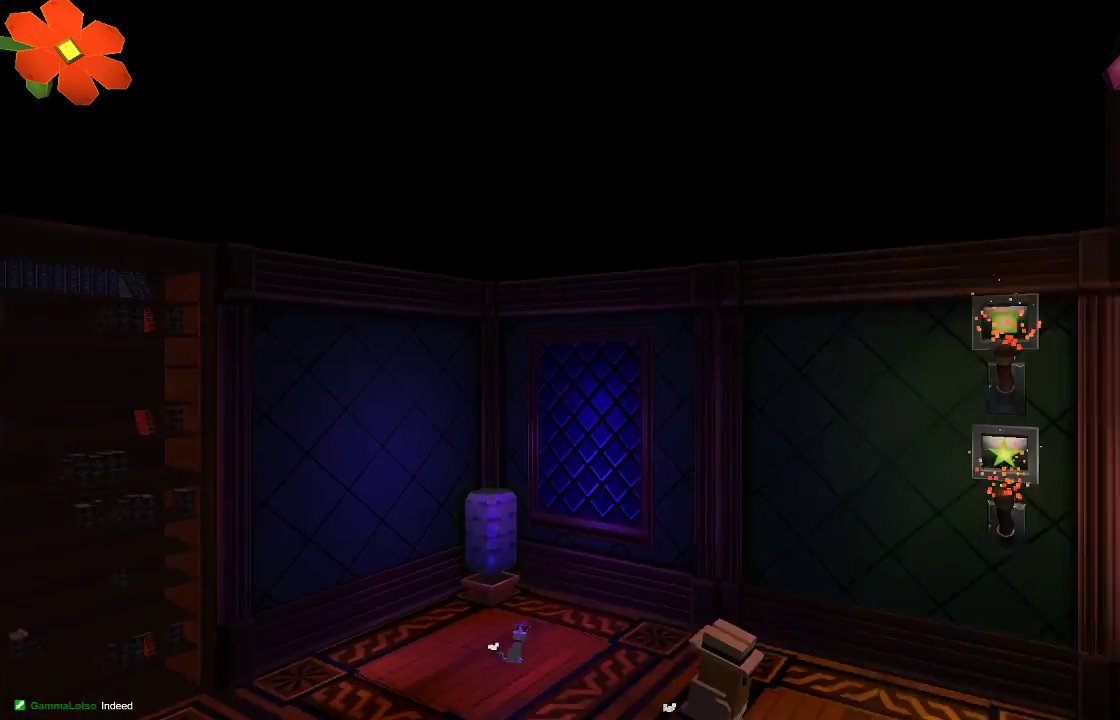
{"buttons": [], "left_stick": "right", "right_stick": "center", "events": []}
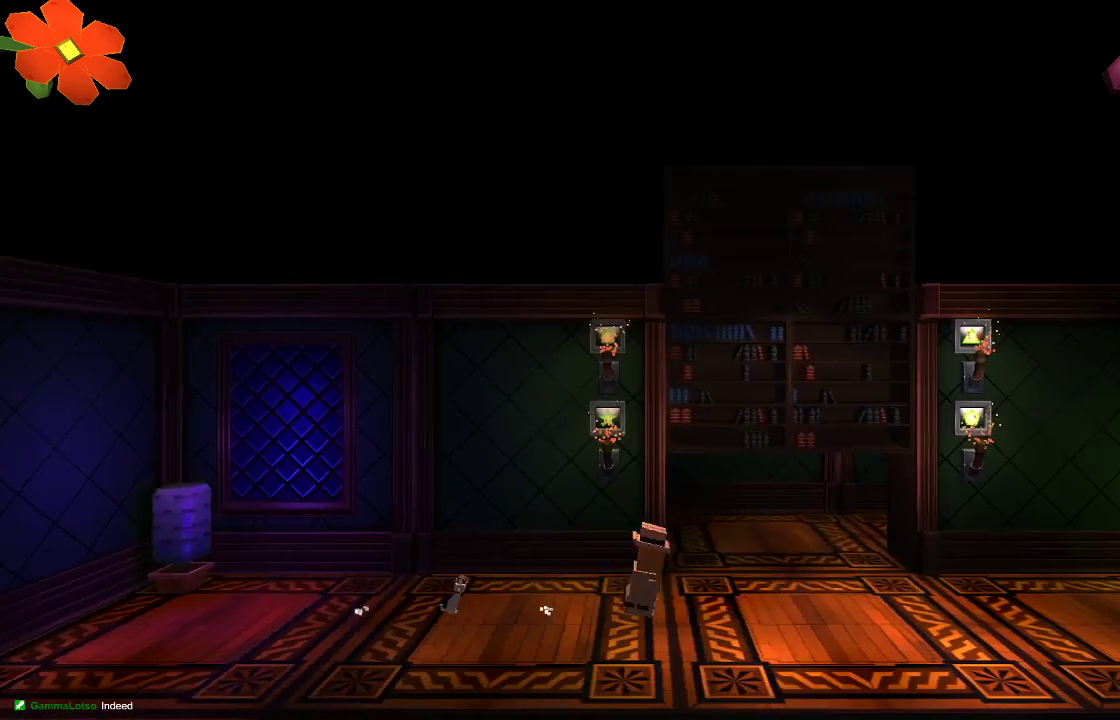
{"buttons": [], "left_stick": "right", "right_stick": "center", "events": []}
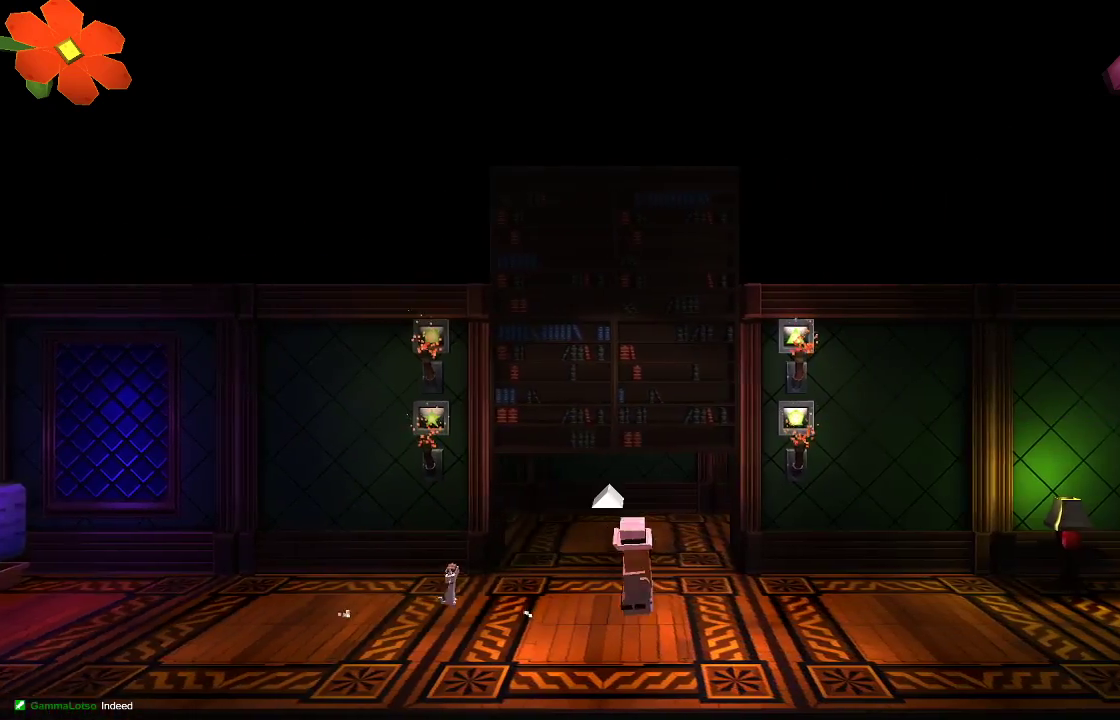
{"buttons": [], "left_stick": "right", "right_stick": "center", "events": []}
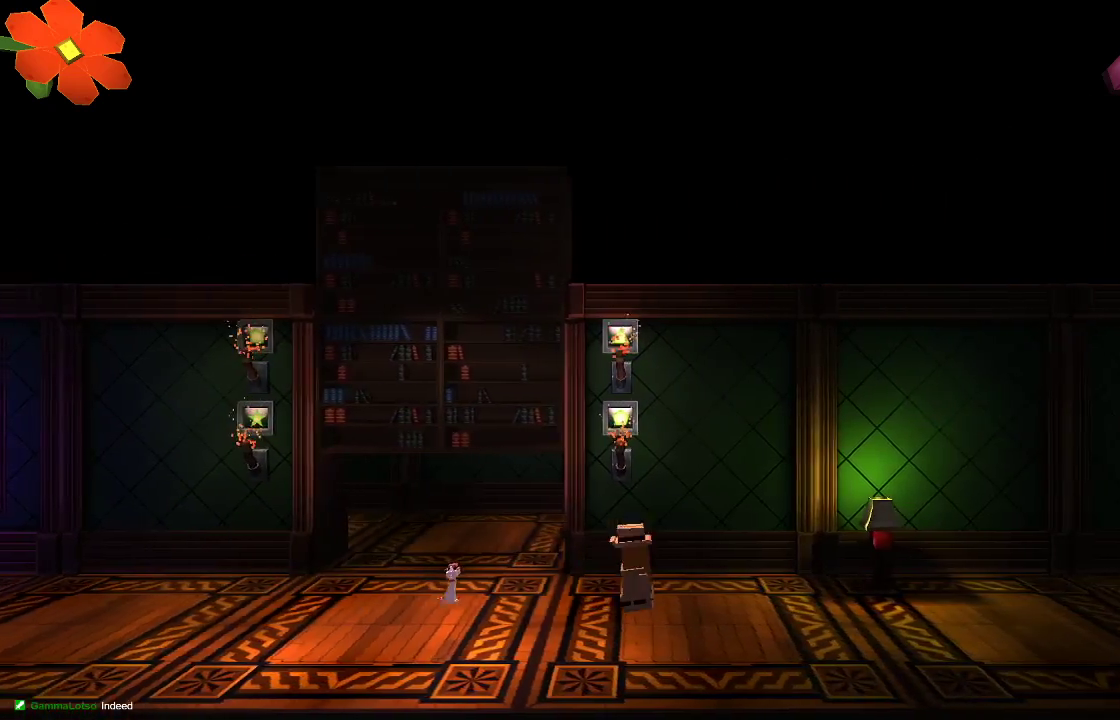
{"buttons": ["TRIANGLE"], "left_stick": "center", "right_stick": "center", "events": [[433, "TRIANGLE", "down"], [467, "left_stick", "center"]]}